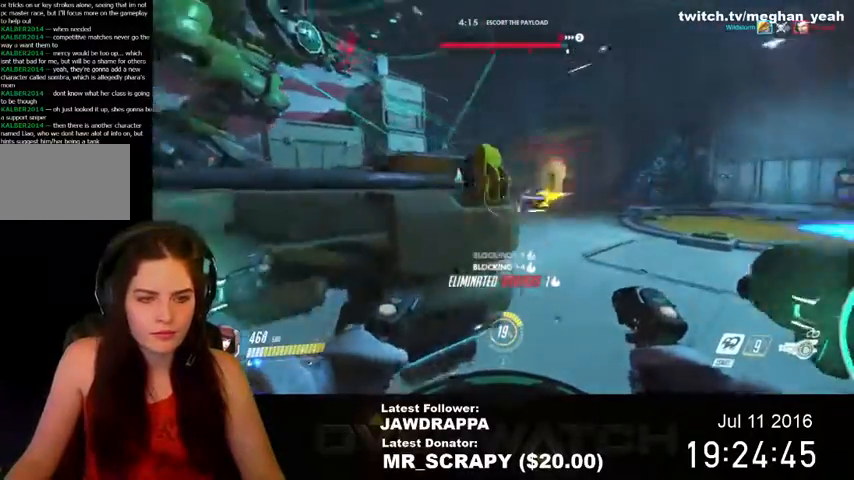
Gameplay with keyboard and mouse; each line is a JSON object with the keys and mouse buttons held at the frame after it. "events" lists presses ("down") and releases ("up") of "1", "2", "3", "4", "5", "a", "alt", "c", "ctrl", "d", "e", "f", "q", "r", "s", "shift", "space", "tab", "v", "w", "x", "z", "mouse_left", "mouse_right", "mouse_wheel_up" and "mouse_wheel_down" between this image and that frame as [ms after this image, input, new state], when the widget could be followed in between. "mouse_left", "mouse_right", "mouse_wheel_up", "mouse_wheel_down" = the "left", "right", "wheel_up", "wheel_down" buttons of the "mouse" list. No other keys are recorded. Mouse movement is not recorded. Not read: mouse_middle.
{"keys": ["s"], "mouse": ["left"], "events": [[34, "w", "down"], [100, "d", "up"], [167, "a", "down"], [234, "w", "up"], [400, "s", "down"], [434, "a", "up"]]}
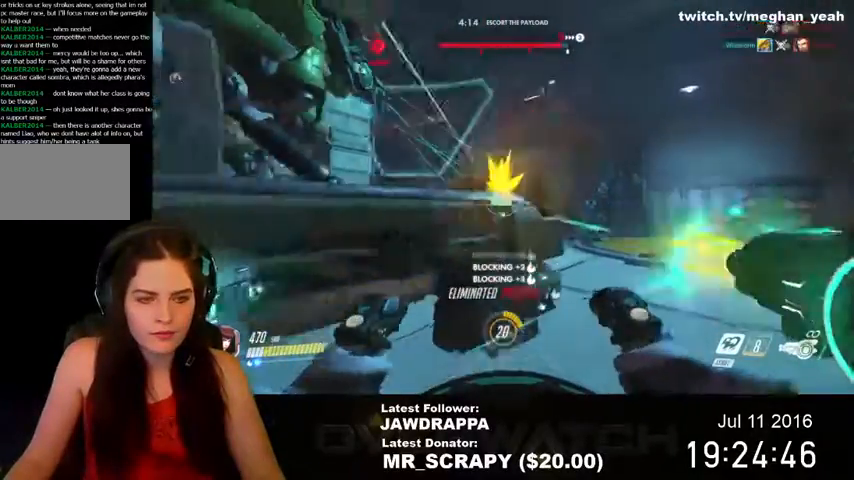
{"keys": ["a", "s"], "mouse": ["left"], "events": [[434, "a", "down"]]}
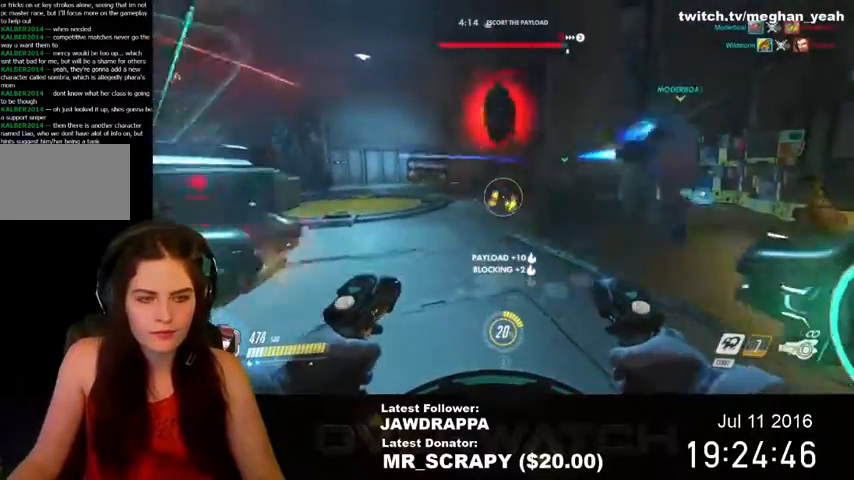
{"keys": ["d"], "mouse": ["left"], "events": [[34, "mouse_left", "up"], [67, "s", "up"], [234, "w", "down"], [300, "a", "up"], [334, "d", "down"], [334, "mouse_left", "down"], [367, "w", "up"]]}
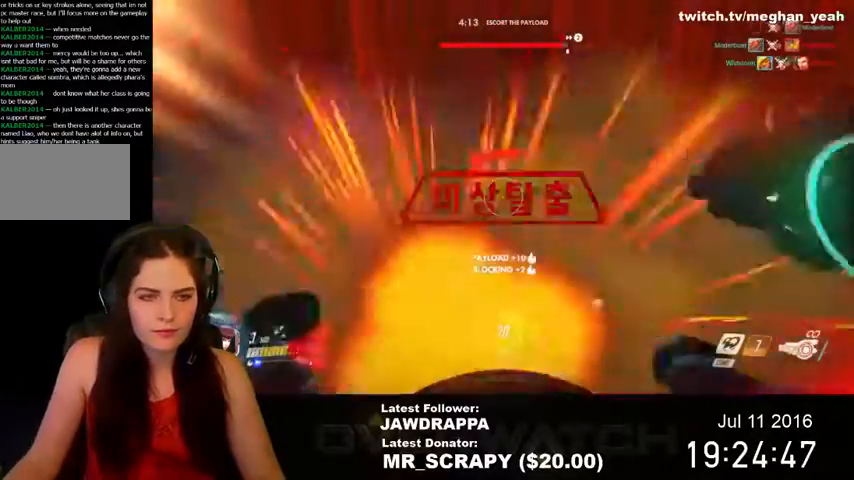
{"keys": ["w"], "mouse": [], "events": [[67, "space", "down"], [300, "space", "up"], [300, "w", "down"], [334, "mouse_left", "up"], [400, "d", "up"]]}
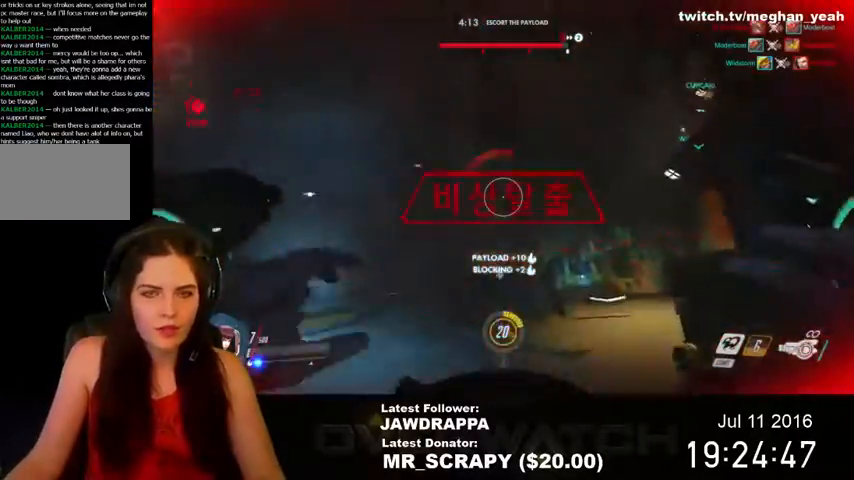
{"keys": ["a", "w"], "mouse": []}
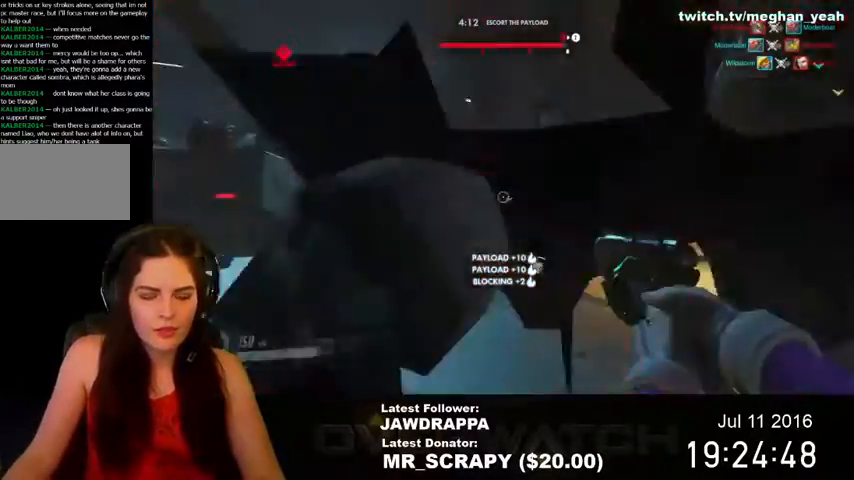
{"keys": ["a"], "mouse": [], "events": [[367, "w", "up"]]}
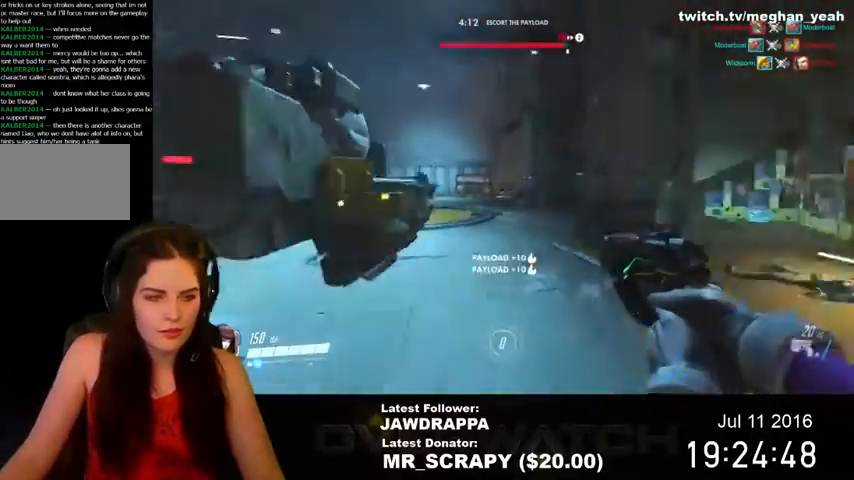
{"keys": ["w"], "mouse": [], "events": [[167, "w", "down"], [234, "a", "up"]]}
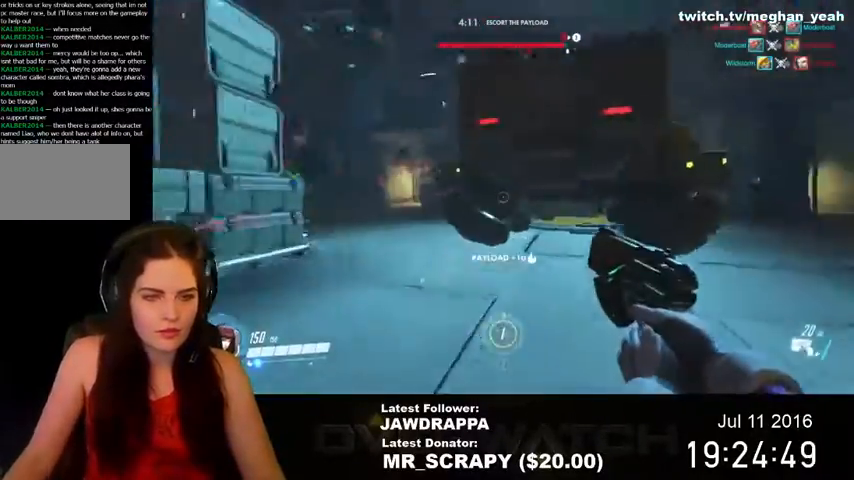
{"keys": ["w"], "mouse": [], "events": [[200, "a", "down"], [367, "a", "up"]]}
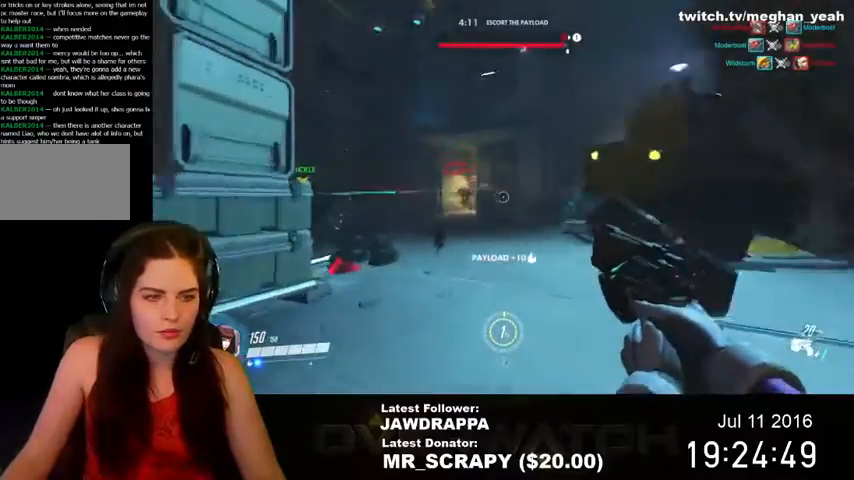
{"keys": ["d", "w"], "mouse": ["left"], "events": [[200, "mouse_left", "down"], [300, "d", "down"]]}
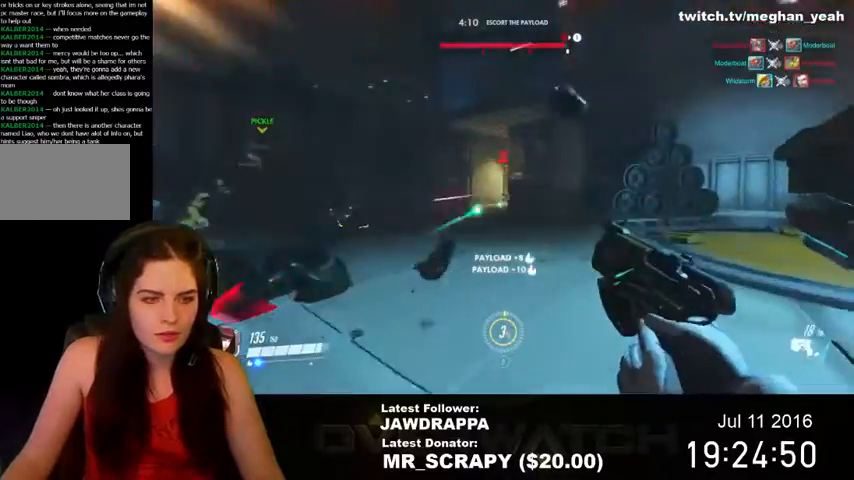
{"keys": ["d", "w"], "mouse": [], "events": [[467, "mouse_left", "up"]]}
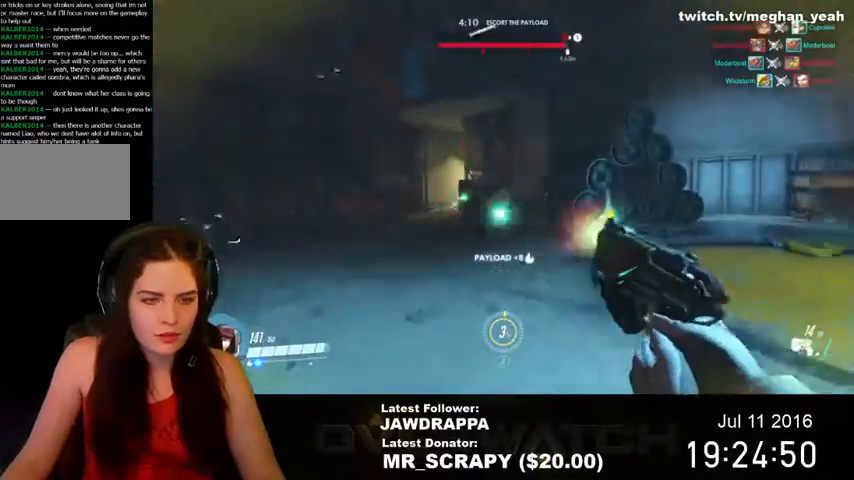
{"keys": ["a", "w"], "mouse": [], "events": [[67, "d", "up"], [367, "a", "down"]]}
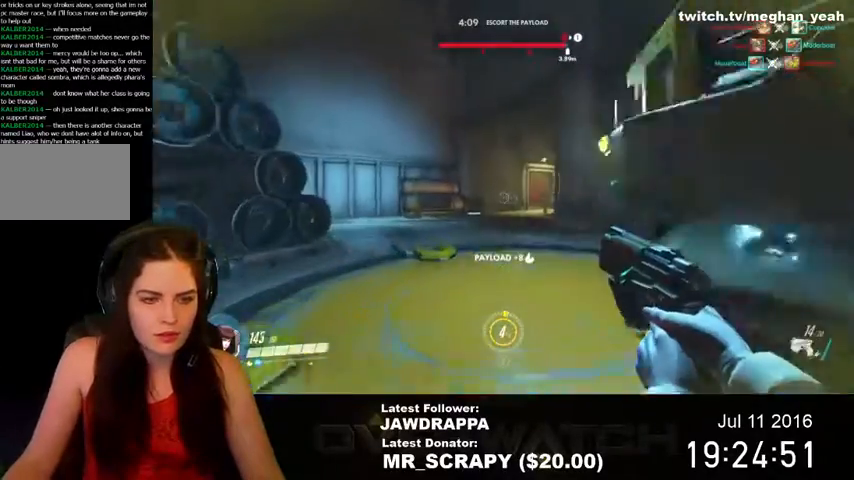
{"keys": ["d", "w"], "mouse": ["left"], "events": [[200, "a", "up"], [434, "mouse_left", "down"], [467, "d", "down"]]}
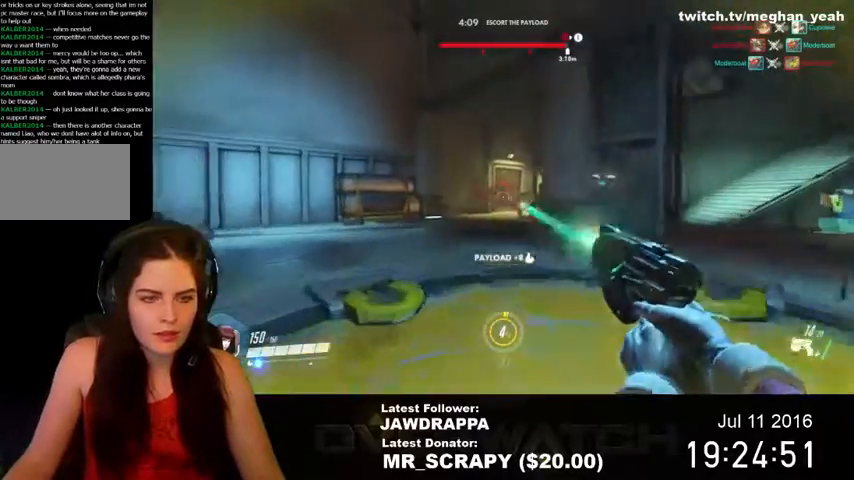
{"keys": ["d", "space"], "mouse": ["left"], "events": [[167, "w", "up"], [467, "space", "down"]]}
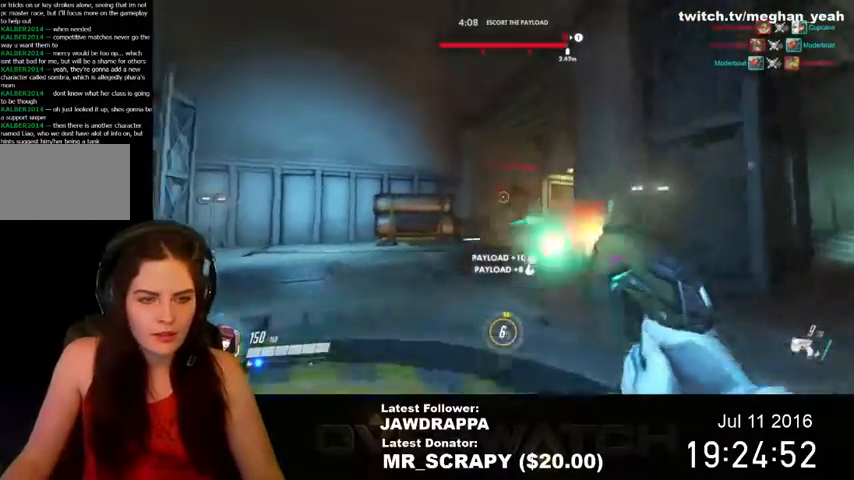
{"keys": ["s"], "mouse": ["left"], "events": [[134, "space", "up"], [400, "s", "down"], [467, "d", "up"]]}
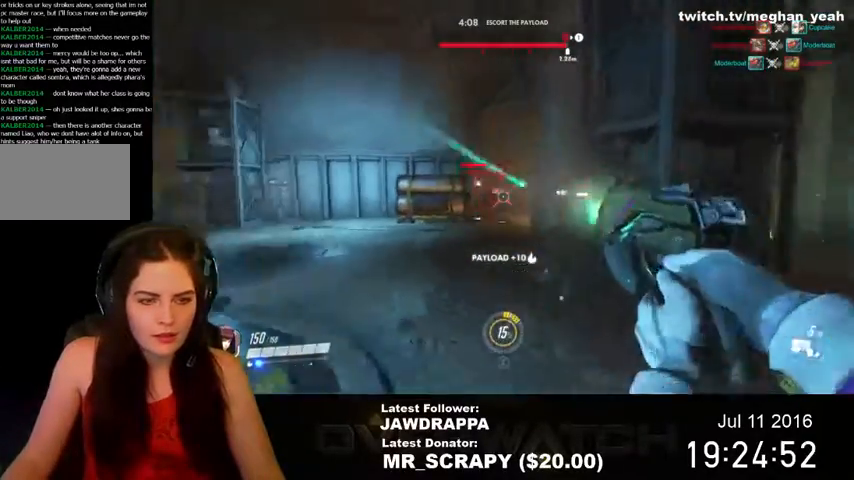
{"keys": ["a", "w"], "mouse": ["left"], "events": [[67, "a", "down"], [200, "s", "up"], [367, "w", "down"]]}
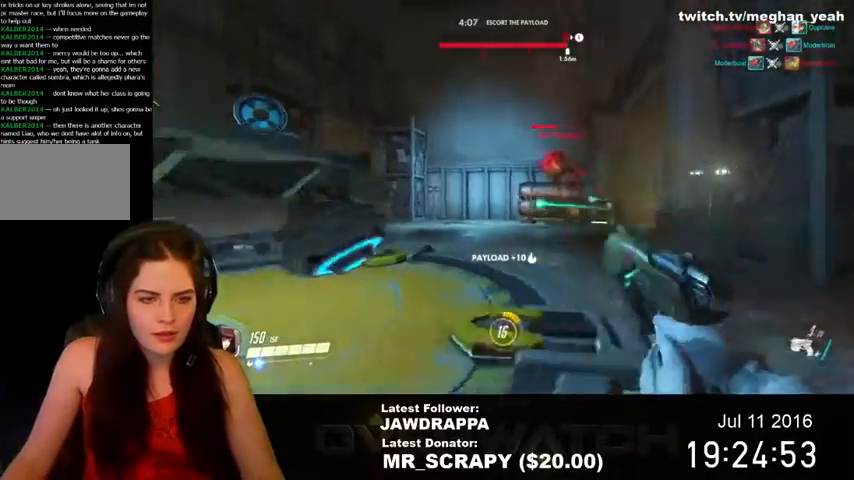
{"keys": ["a", "w"], "mouse": [], "events": [[267, "mouse_left", "up"], [267, "space", "down"], [467, "space", "up"]]}
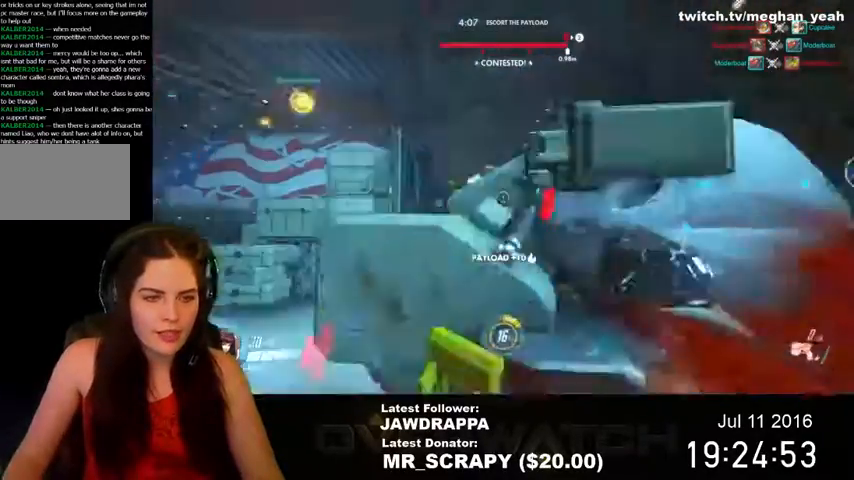
{"keys": ["a", "w"], "mouse": [], "events": []}
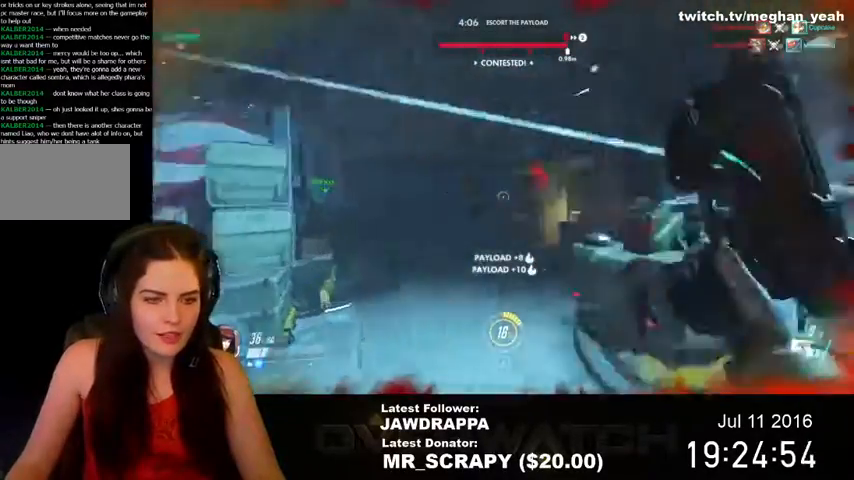
{"keys": ["a", "w"], "mouse": [], "events": []}
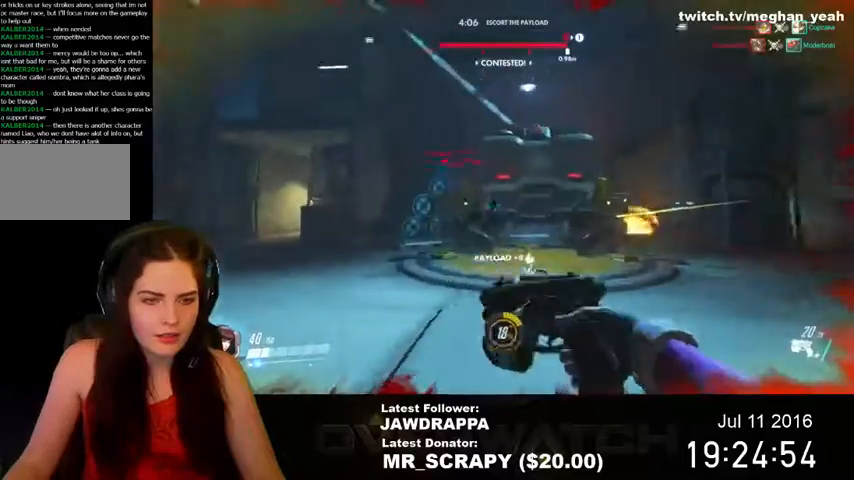
{"keys": ["a", "w"], "mouse": ["left"], "events": [[167, "space", "down"], [367, "mouse_left", "down"], [367, "space", "up"]]}
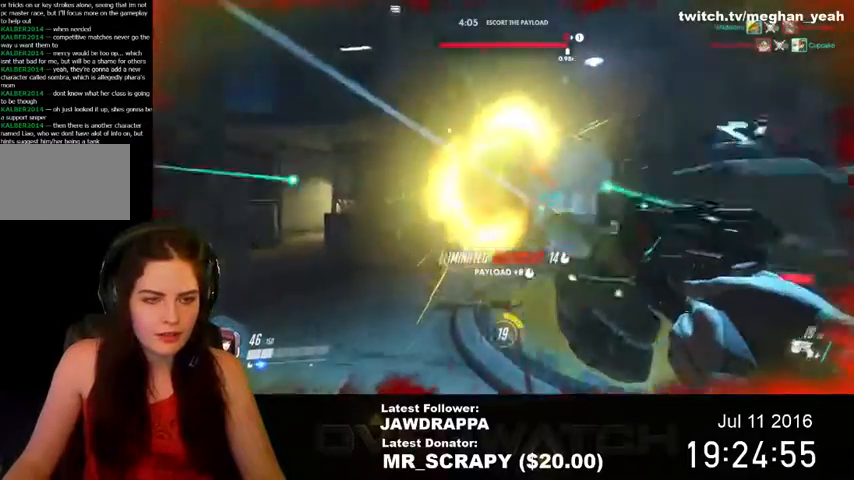
{"keys": ["a", "w"], "mouse": [], "events": [[34, "a", "up"], [34, "d", "down"], [34, "w", "up"], [367, "w", "down"], [400, "d", "up"], [400, "mouse_left", "up"], [500, "a", "down"]]}
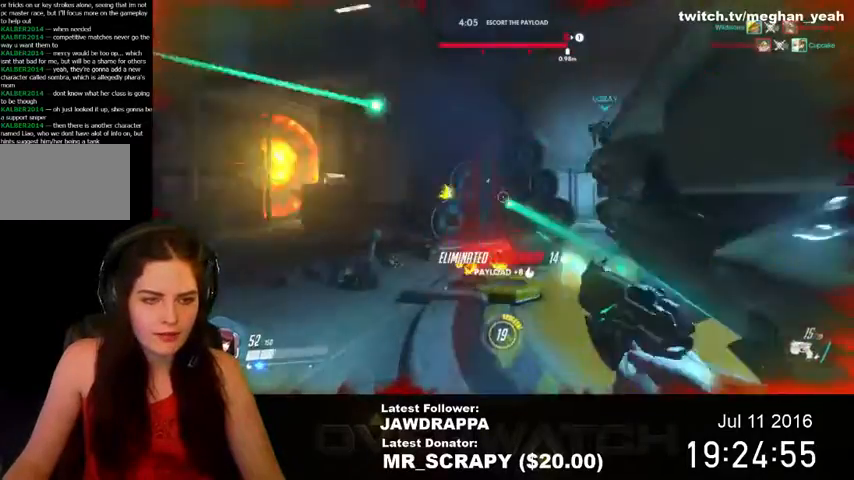
{"keys": ["space", "w"], "mouse": [], "events": [[200, "a", "up"], [467, "space", "down"]]}
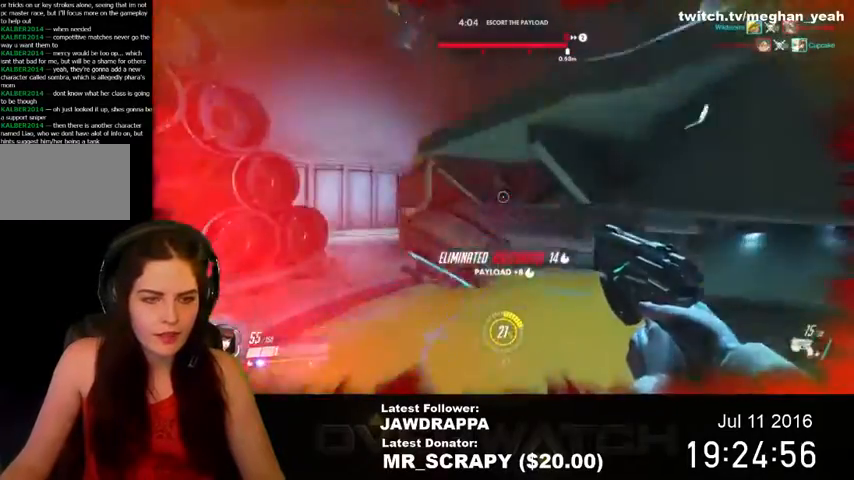
{"keys": ["space", "w"], "mouse": [], "events": [[134, "space", "up"], [434, "space", "down"]]}
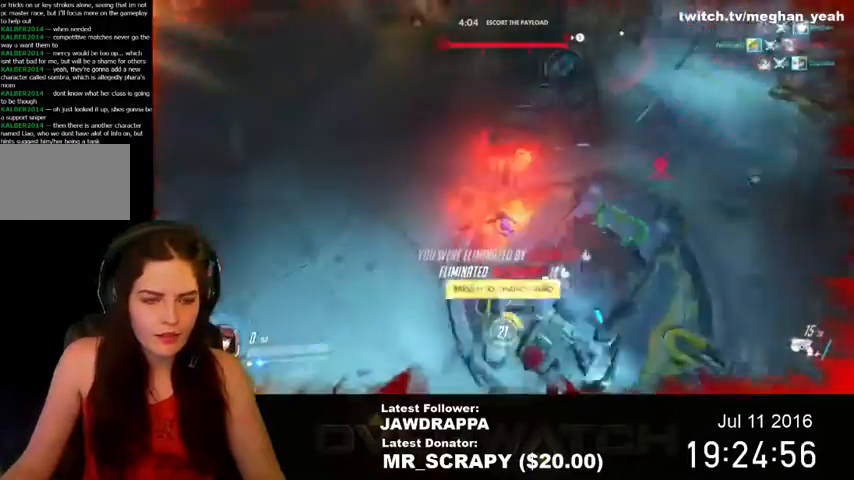
{"keys": ["w"], "mouse": [], "events": [[167, "space", "up"]]}
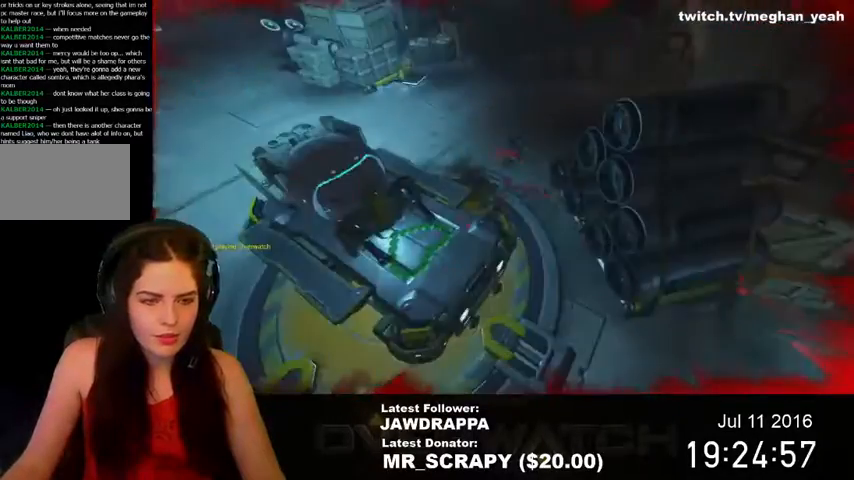
{"keys": ["w"], "mouse": [], "events": []}
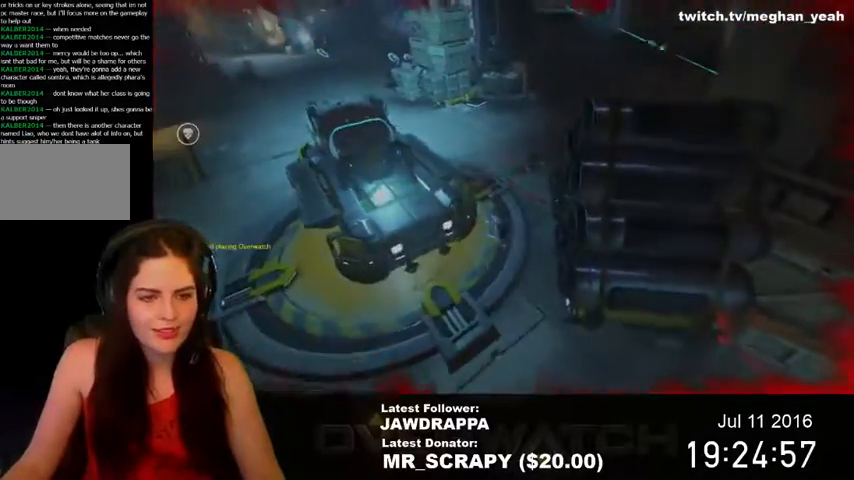
{"keys": [], "mouse": [], "events": [[500, "w", "up"]]}